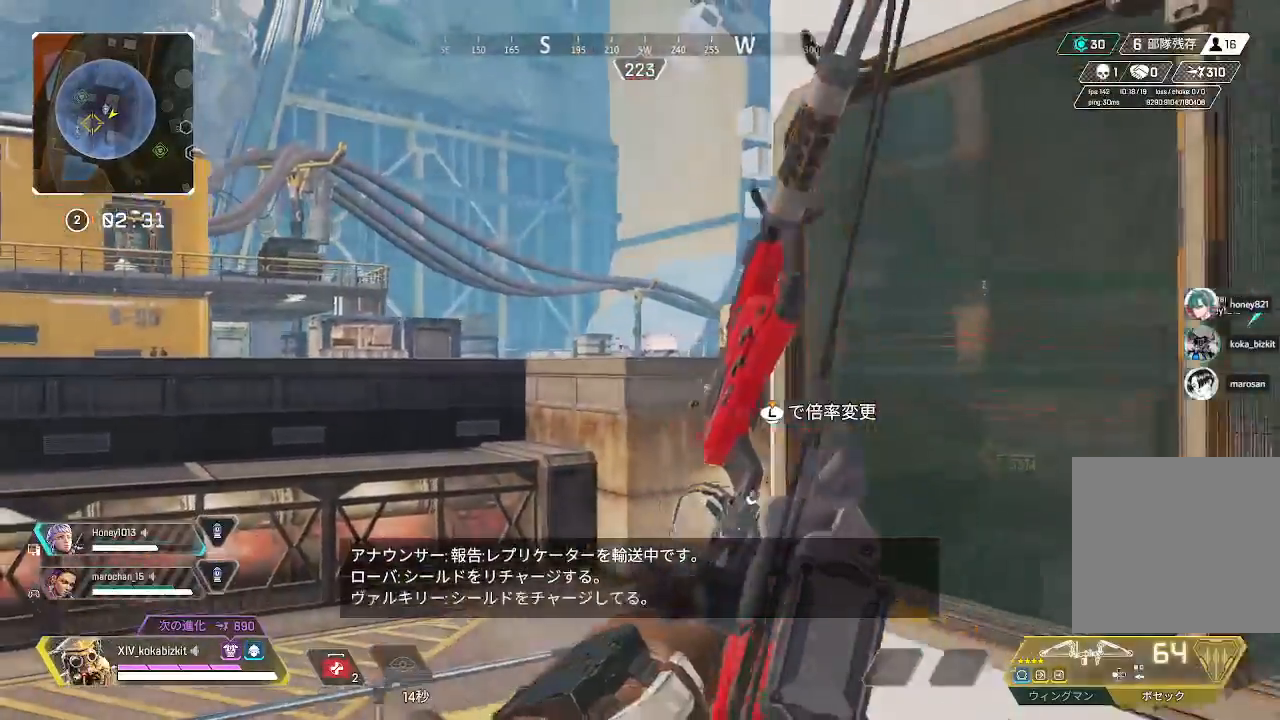
Gameplay with a controller (PlayStation layout); each line is a JSON object with the inputs held at the frame after it. "events" lists button and stick changes between this image and that frame as [ms after this image, input, new state], when the widget could be followed in between.
{"buttons": ["L2", "R1"], "left_stick": "up-left", "right_stick": "up-left", "events": [[50, "left_stick", "up"], [100, "left_stick", "up-left"], [100, "right_stick", "center"], [417, "right_stick", "up-left"]]}
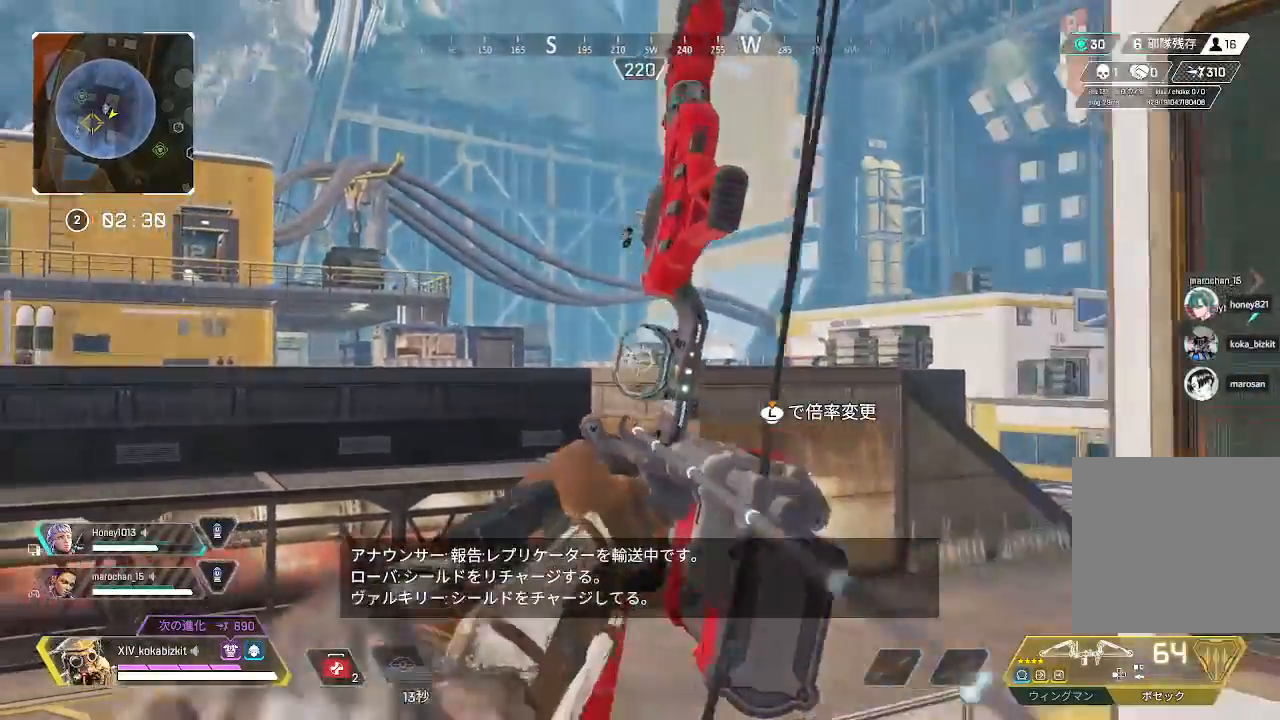
{"buttons": ["L2", "R1"], "left_stick": "right", "right_stick": "center"}
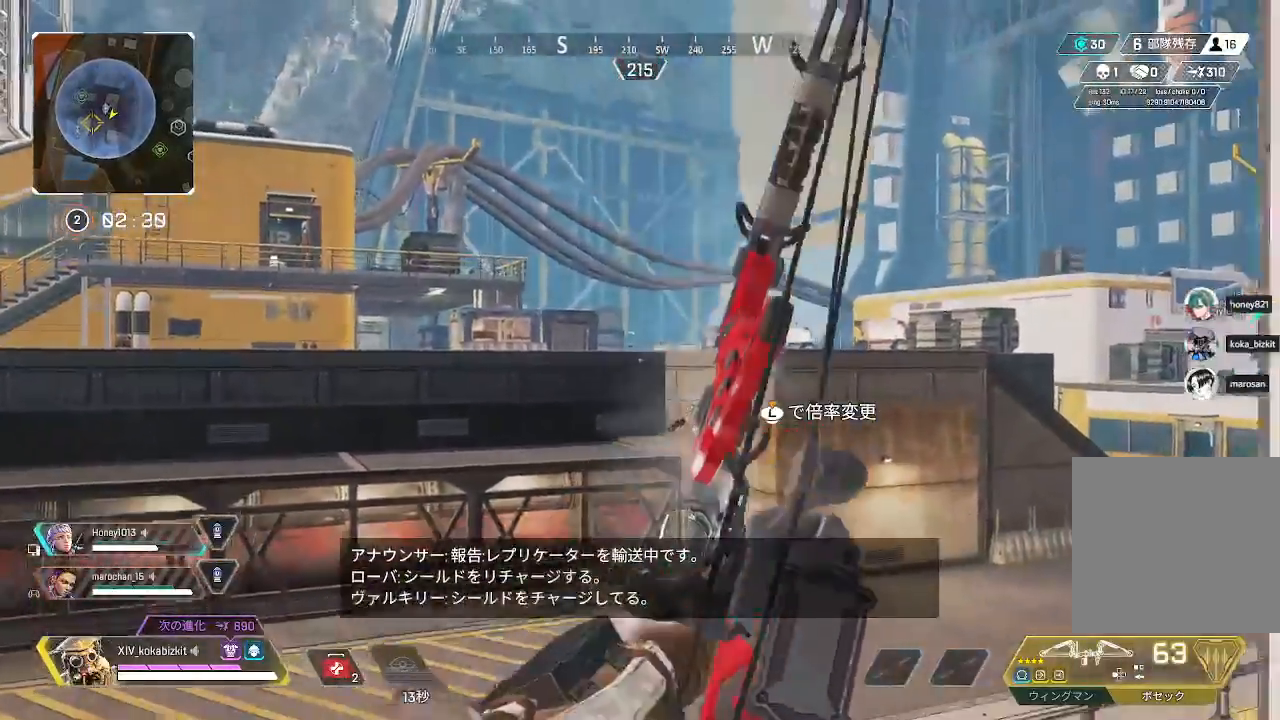
{"buttons": ["L2", "R1"], "left_stick": "down-right", "right_stick": "left", "events": [[17, "right_stick", "left"], [217, "left_stick", "down-right"]]}
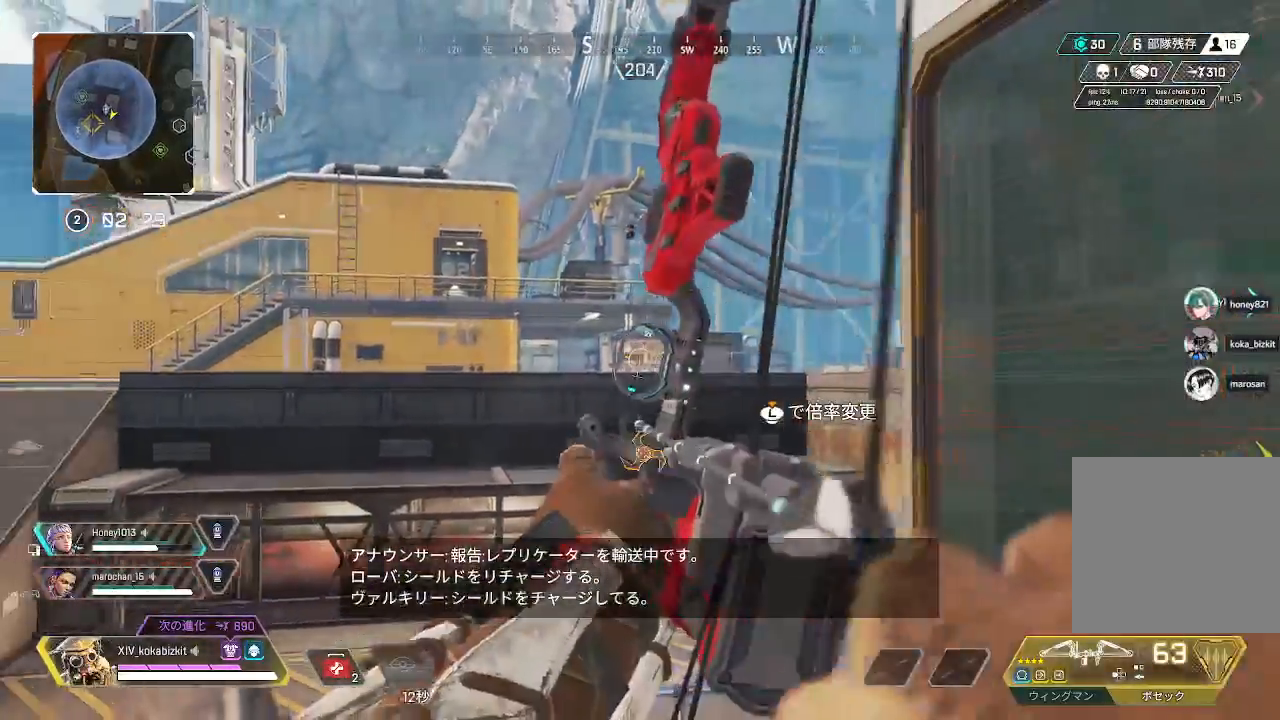
{"buttons": ["L2", "R1"], "left_stick": "down-right", "right_stick": "center"}
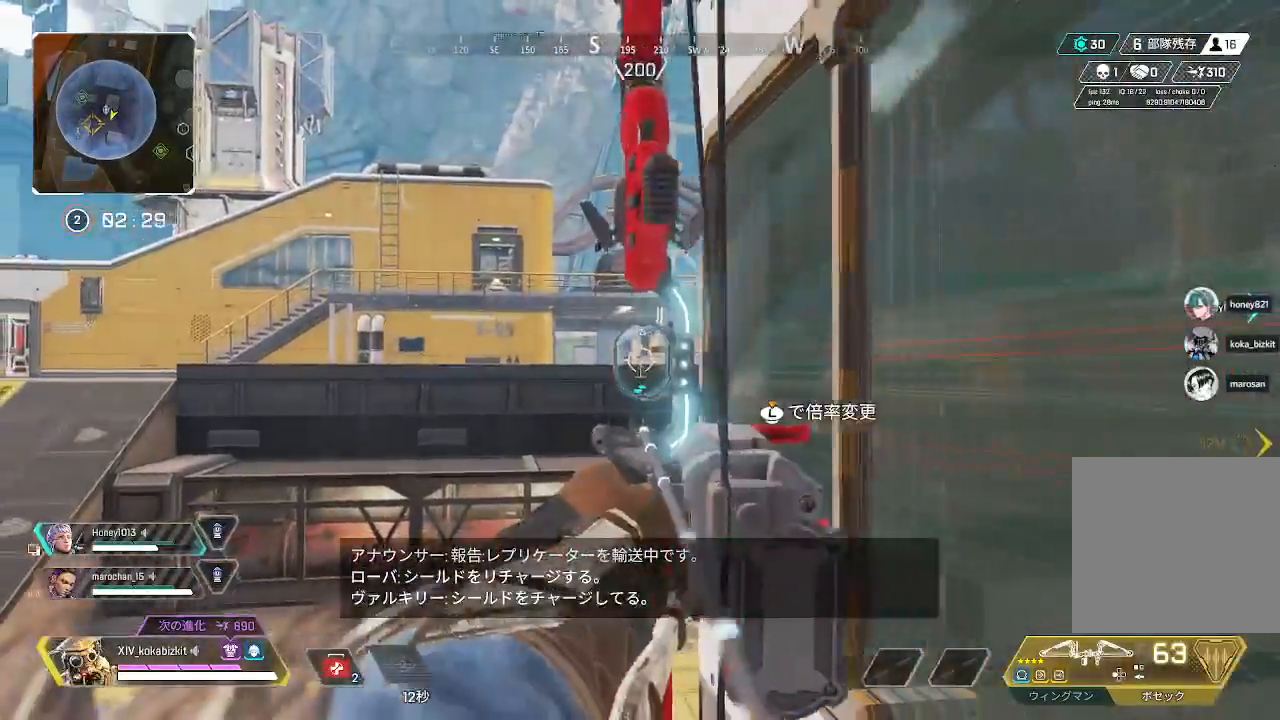
{"buttons": [], "left_stick": "up", "right_stick": "down"}
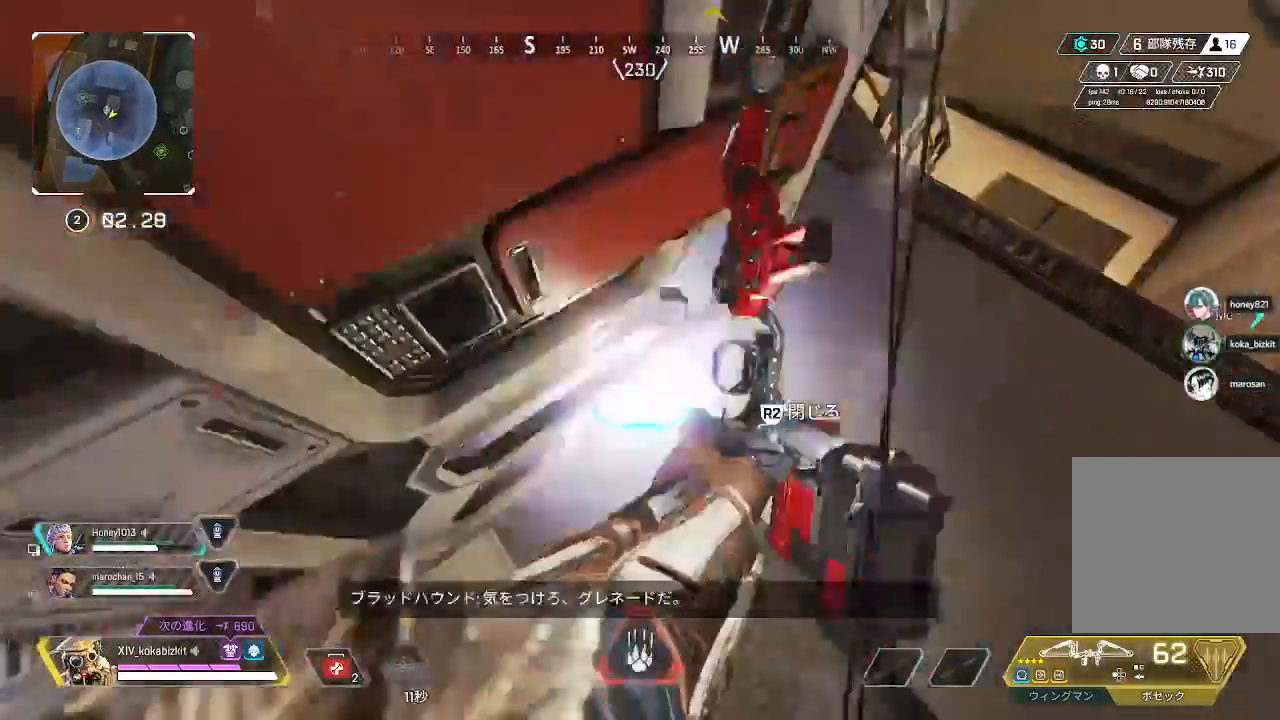
{"buttons": [], "left_stick": "center", "right_stick": "up", "events": [[17, "right_stick", "center"], [67, "right_stick", "left"], [183, "left_stick", "down"], [283, "left_stick", "center"], [383, "right_stick", "up"]]}
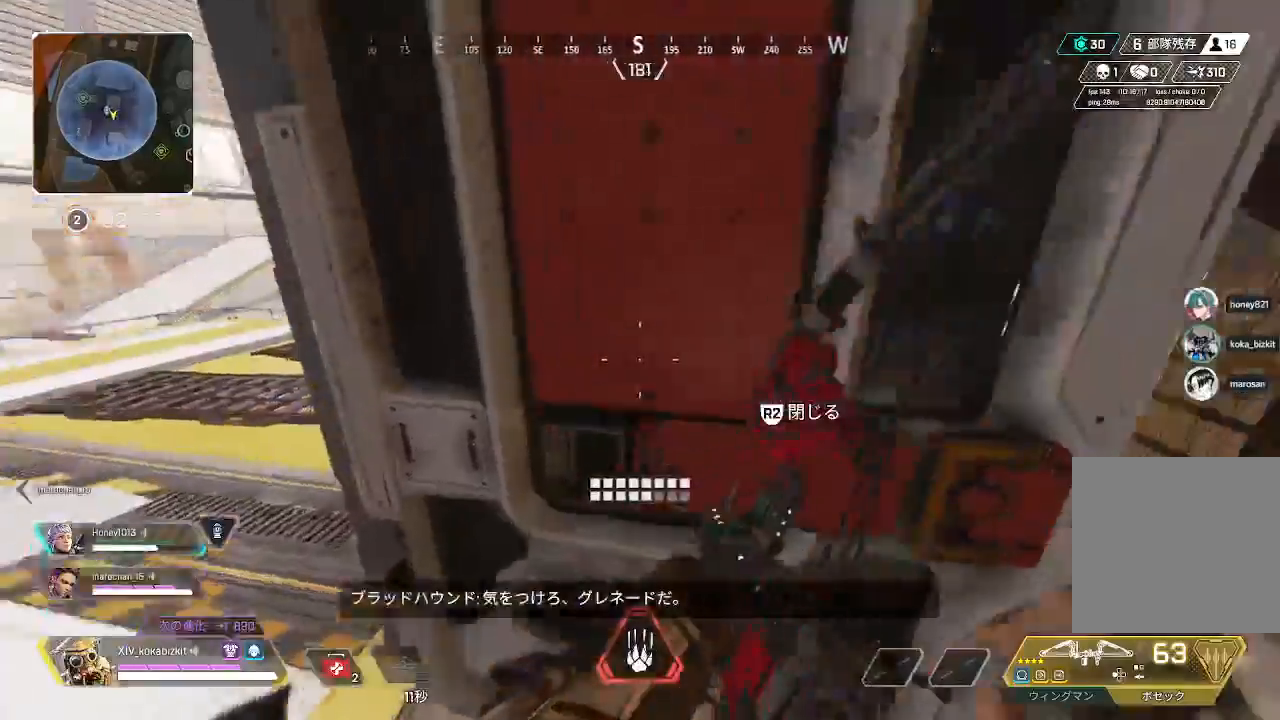
{"buttons": [], "left_stick": "center", "right_stick": "center", "events": [[33, "left_stick", "down"], [50, "right_stick", "up-right"], [183, "left_stick", "down-right"], [183, "right_stick", "center"], [267, "SQUARE", "down"], [283, "left_stick", "right"], [383, "left_stick", "center"], [483, "SQUARE", "up"]]}
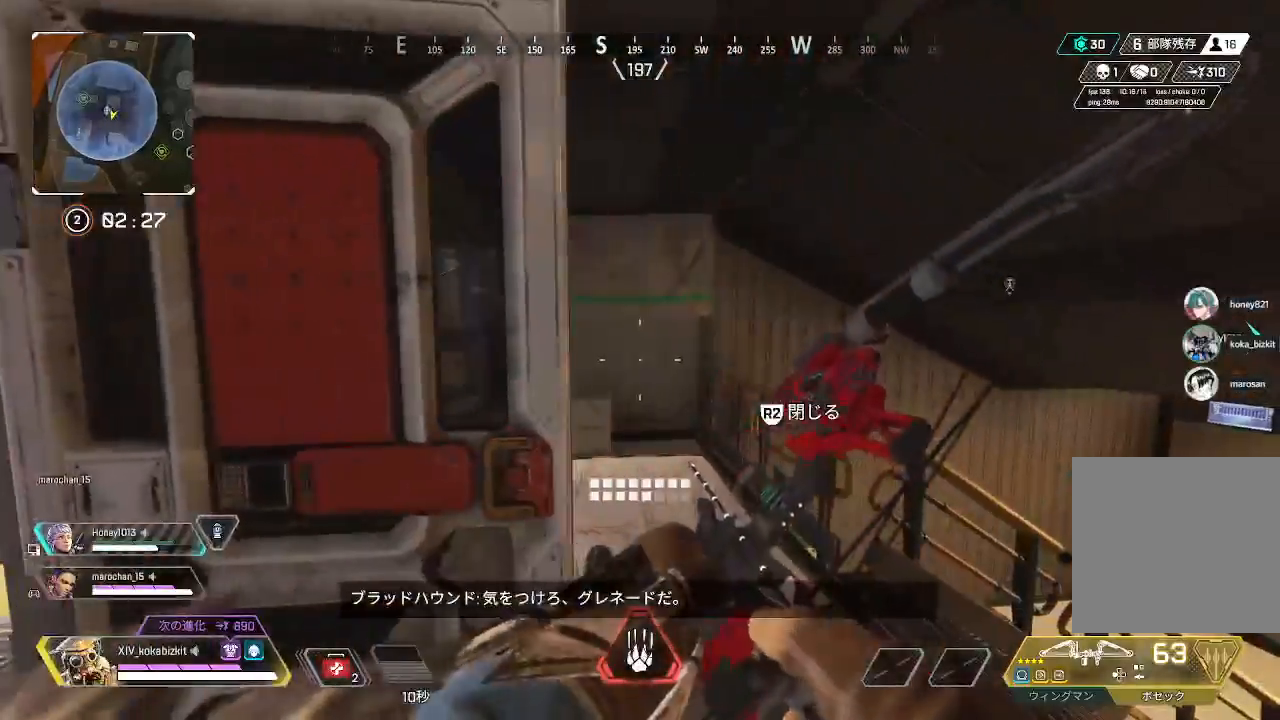
{"buttons": [], "left_stick": "center", "right_stick": "center"}
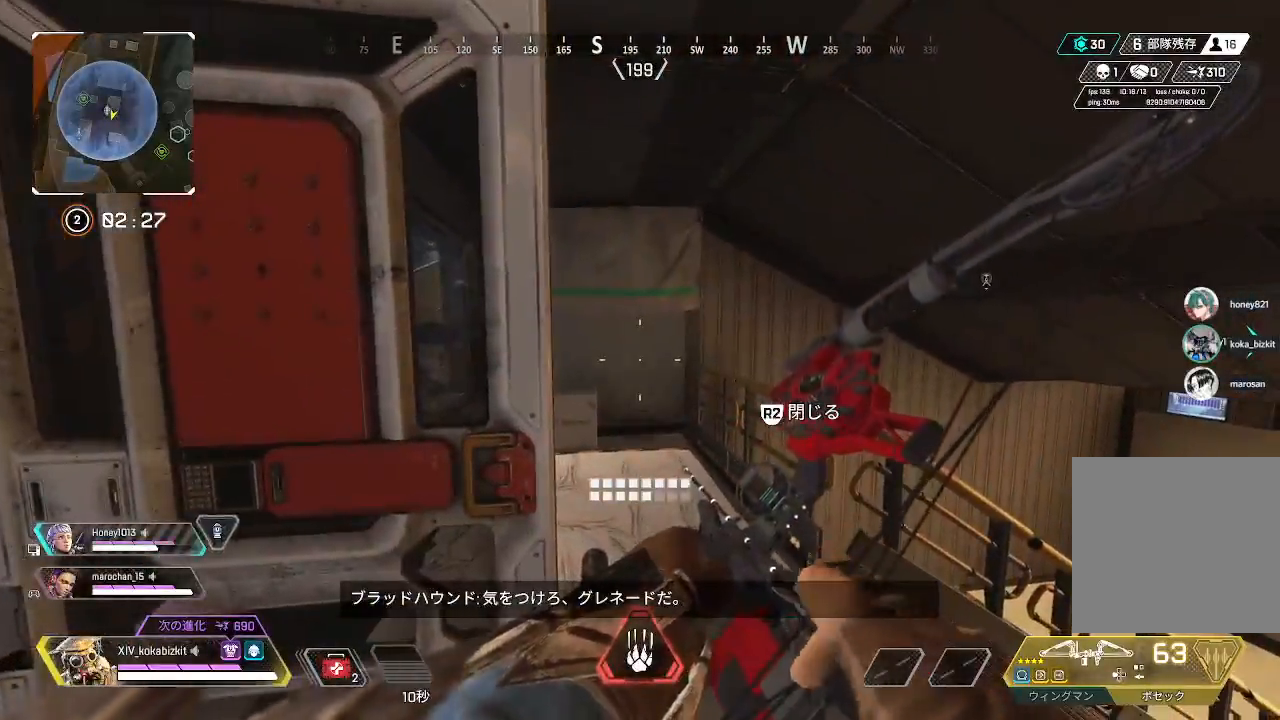
{"buttons": [], "left_stick": "up-left", "right_stick": "center", "events": [[200, "left_stick", "down-left"], [200, "right_stick", "left"], [300, "left_stick", "left"], [400, "right_stick", "center"], [433, "left_stick", "up-left"]]}